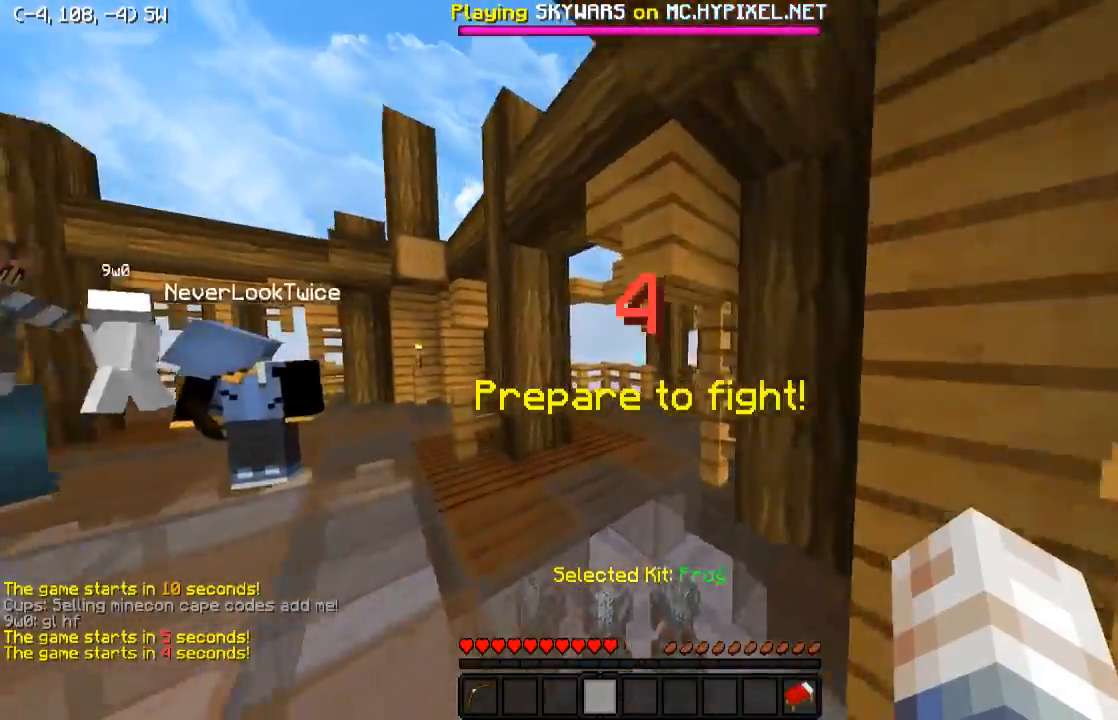
Gameplay with keyboard; each line is a JSON object with the keys held at the frame after it. "events" lists presses ("down") and releases ("up") of "a", "d", "s" and "w" between this image and that frame as [ms after this image, input, new state], when the widget could be followed in between. No other keys are recorded. Mouse input is not recorded.
{"keys": ["w"], "events": []}
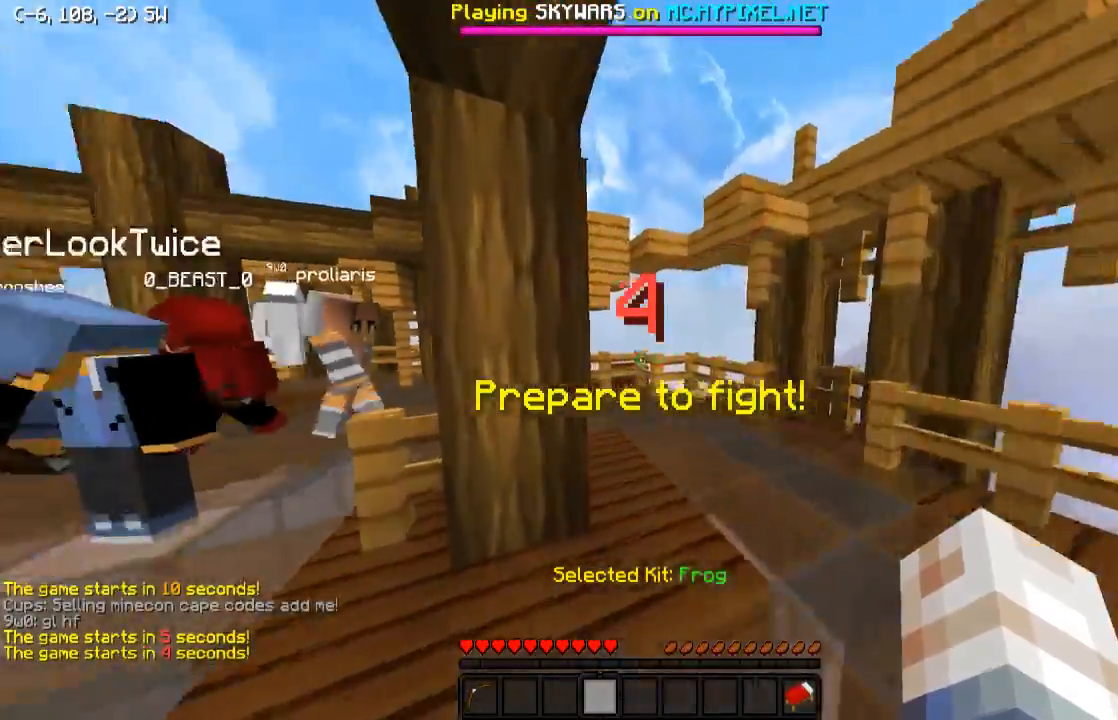
{"keys": ["w"], "events": [[33, "d", "down"], [233, "d", "up"]]}
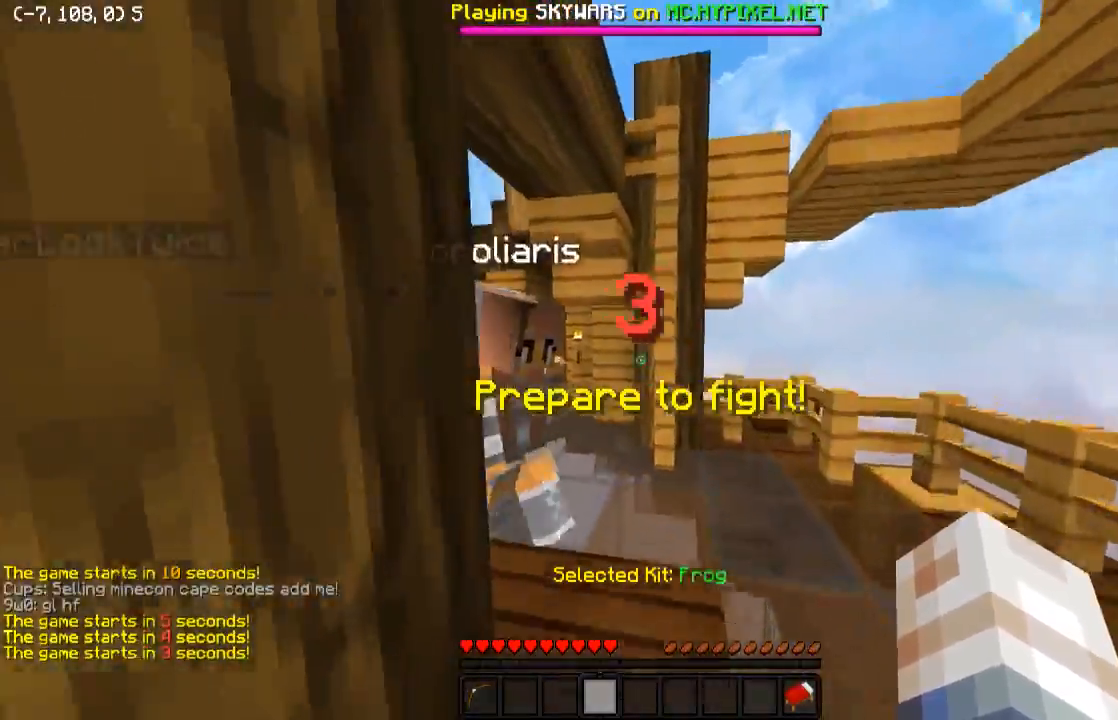
{"keys": ["w"], "events": [[17, "d", "down"], [133, "d", "up"]]}
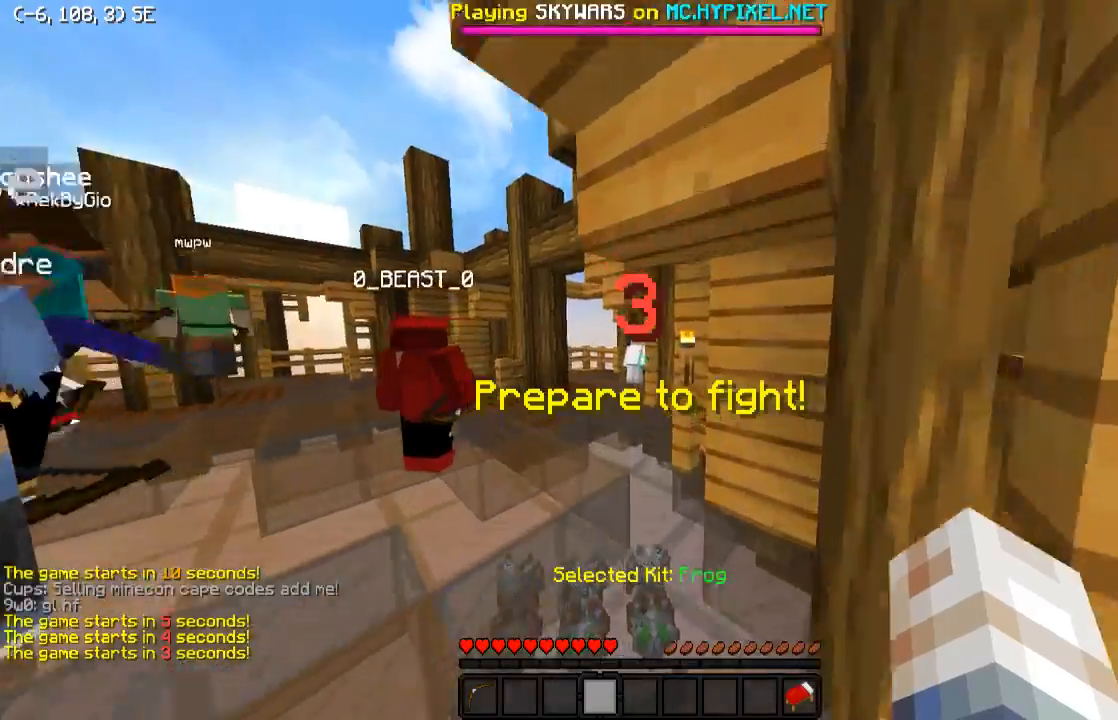
{"keys": ["w"], "events": [[33, "a", "down"], [83, "a", "up"]]}
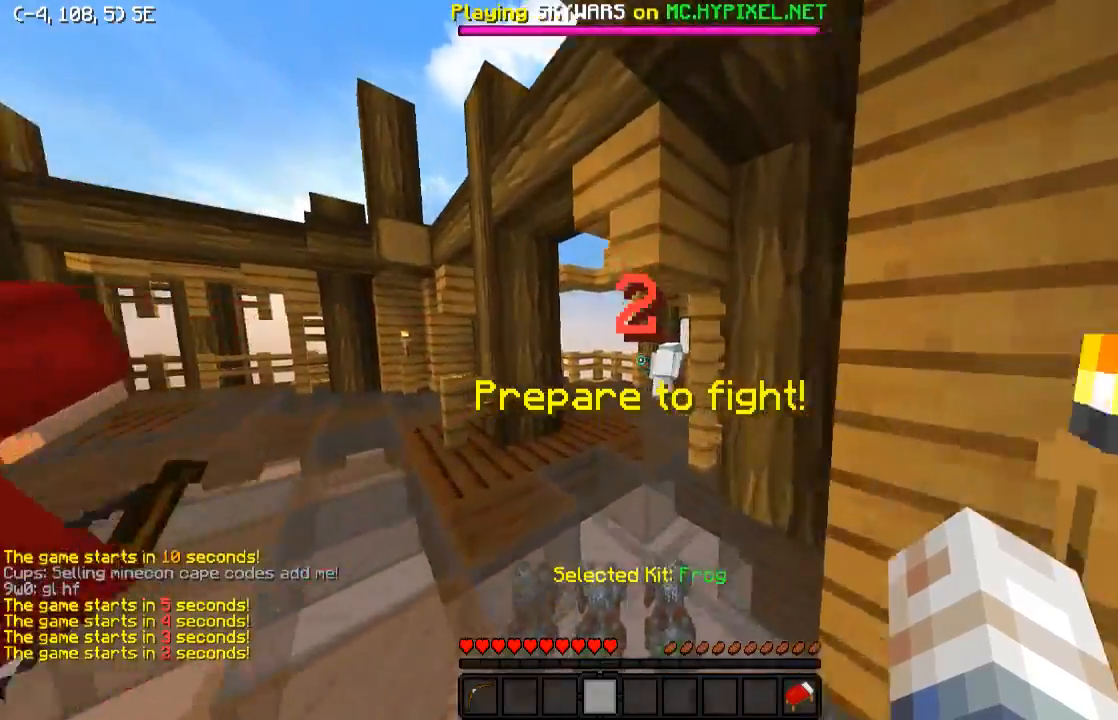
{"keys": ["w"], "events": [[83, "a", "down"], [233, "a", "up"]]}
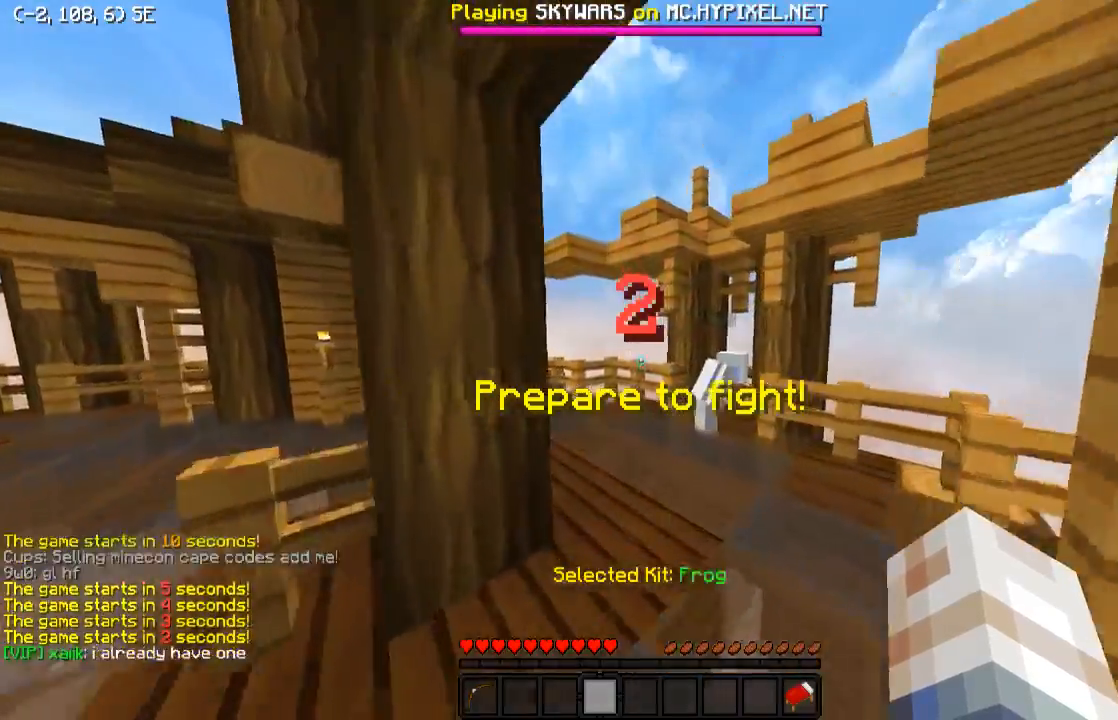
{"keys": ["w"], "events": []}
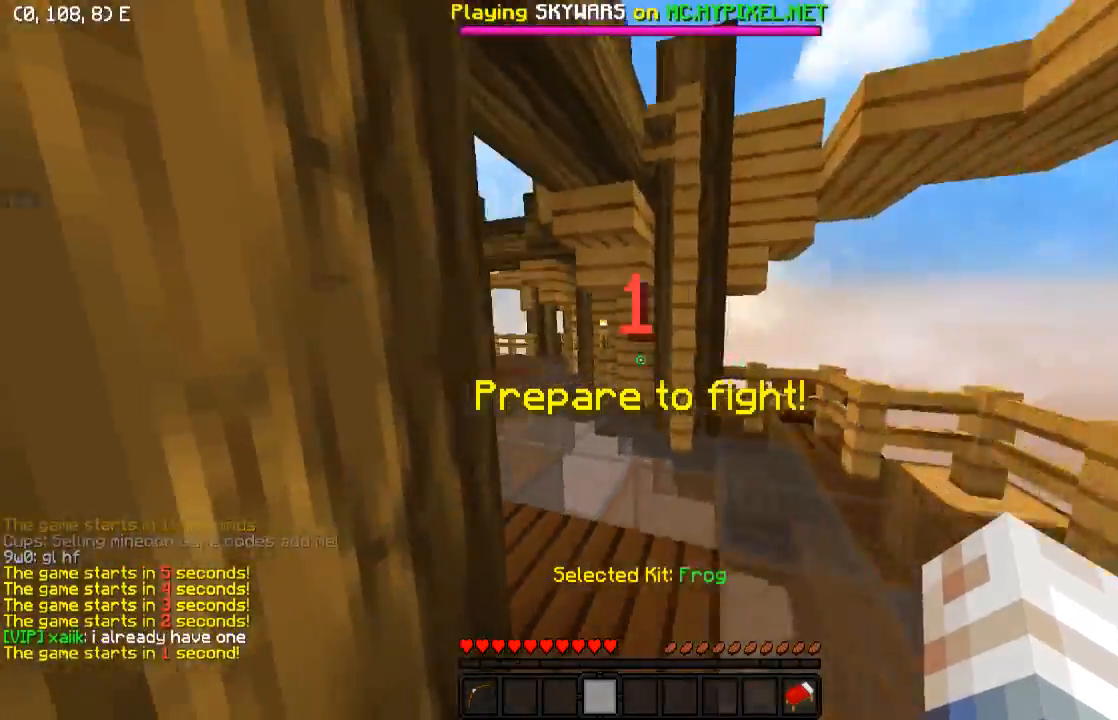
{"keys": ["w"], "events": []}
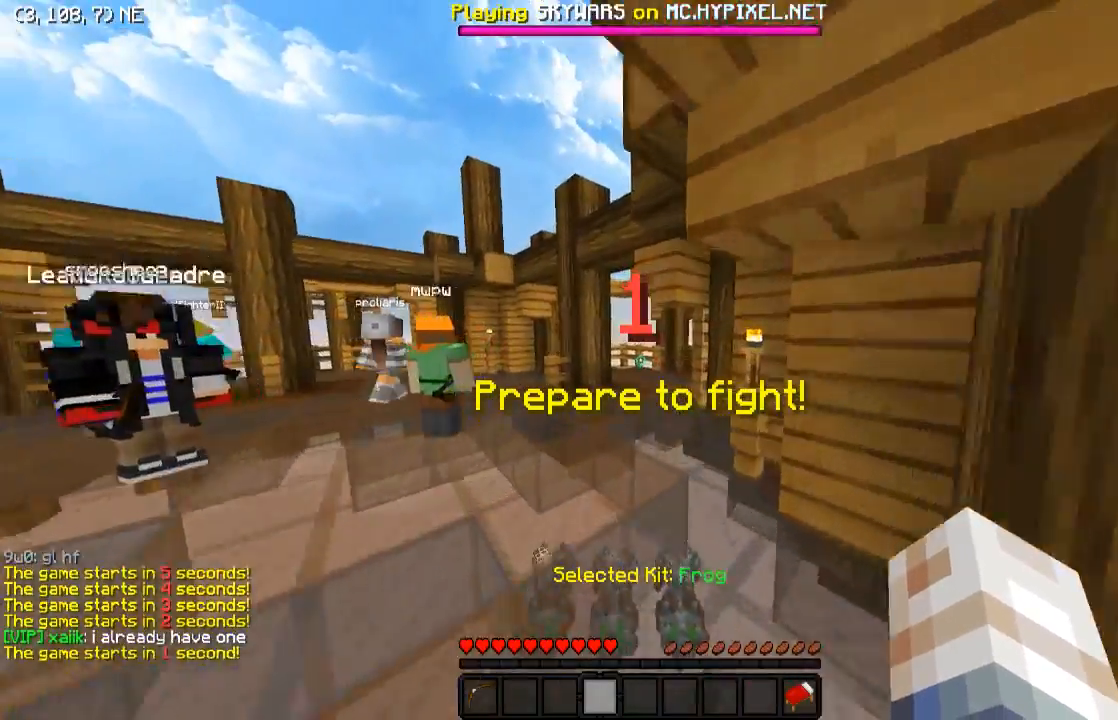
{"keys": ["w"], "events": []}
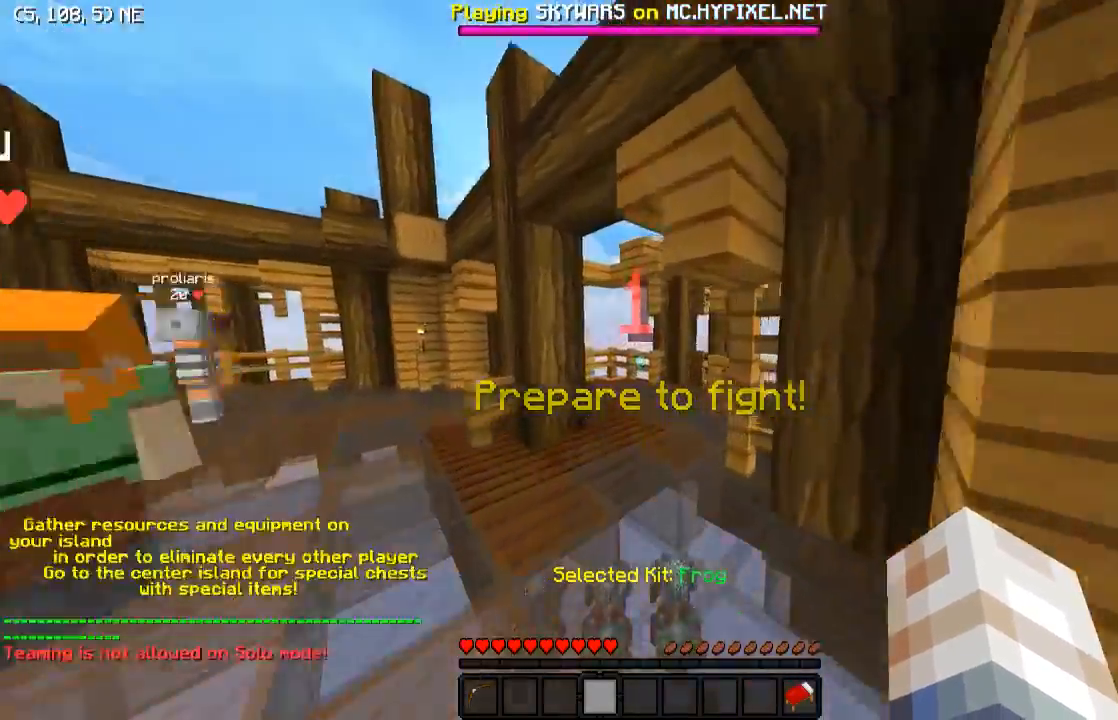
{"keys": [], "events": [[233, "w", "up"]]}
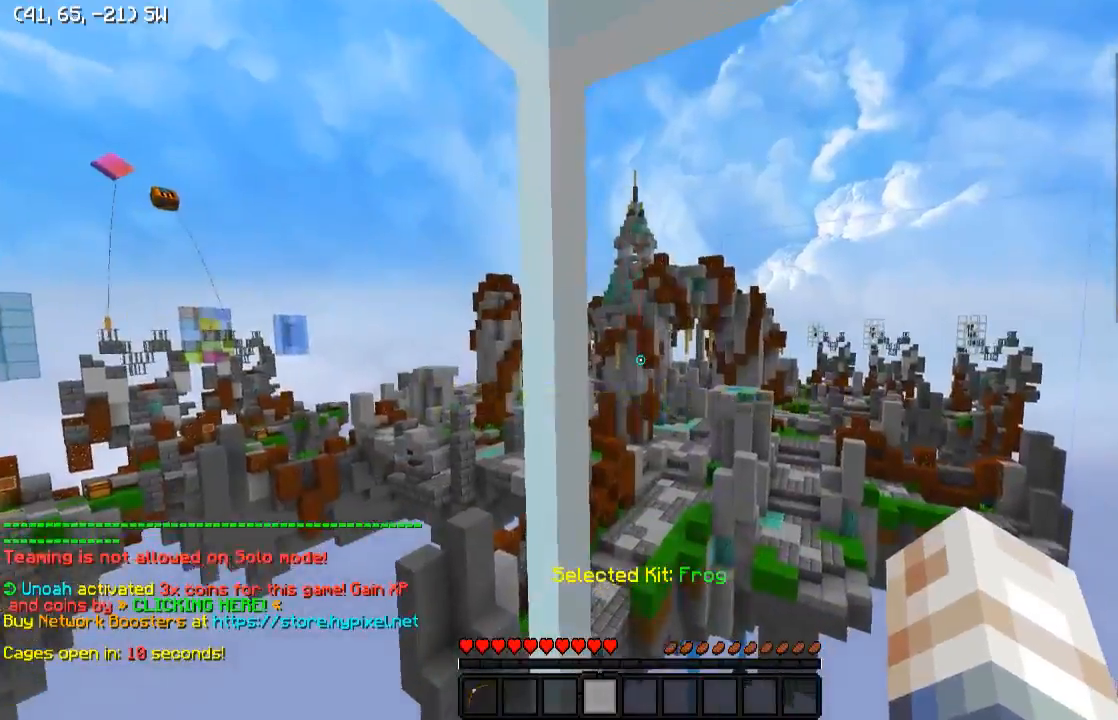
{"keys": ["s"], "events": [[283, "s", "down"]]}
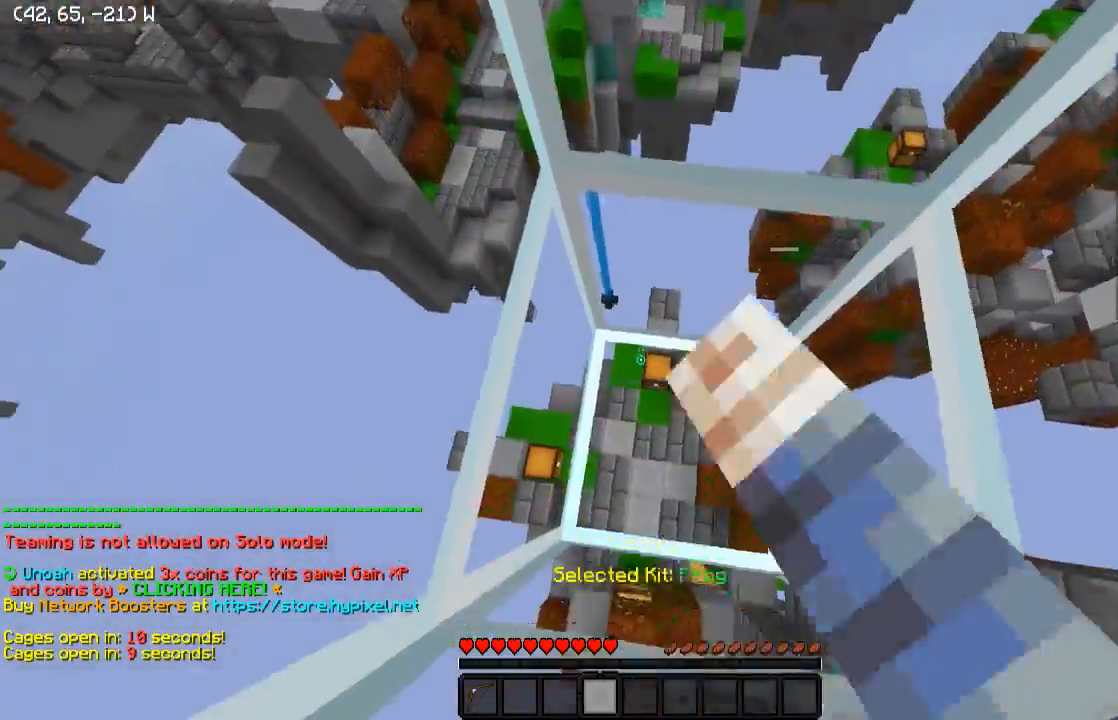
{"keys": ["s"], "events": []}
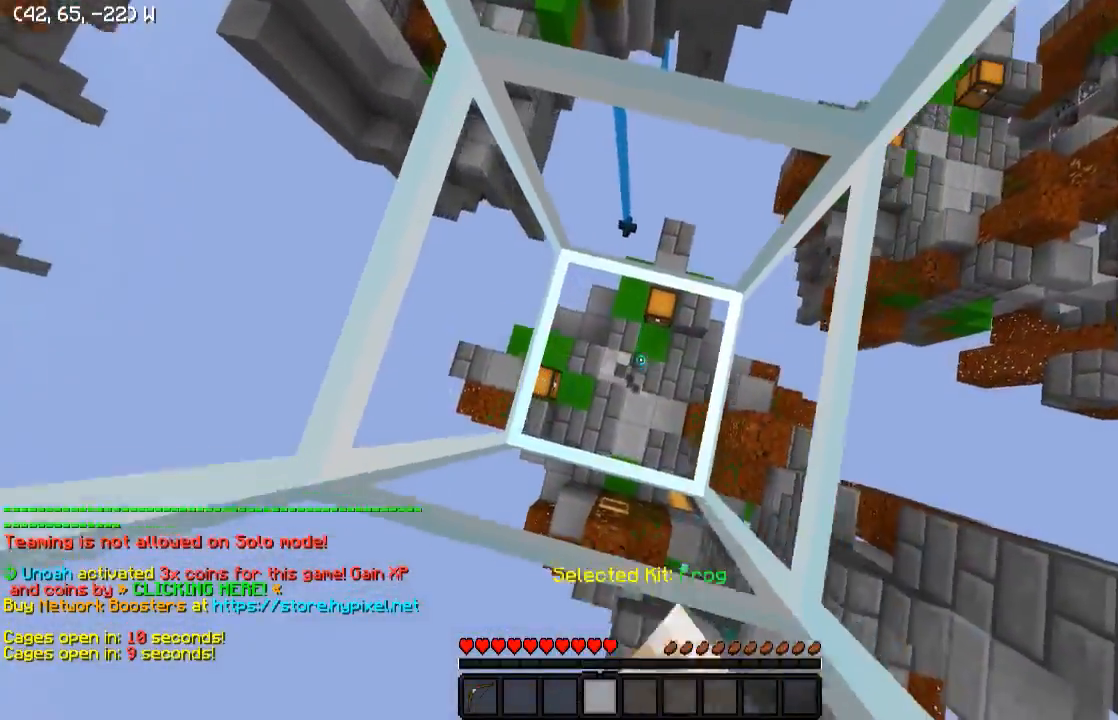
{"keys": ["s"], "events": [[133, "d", "down"], [333, "d", "up"]]}
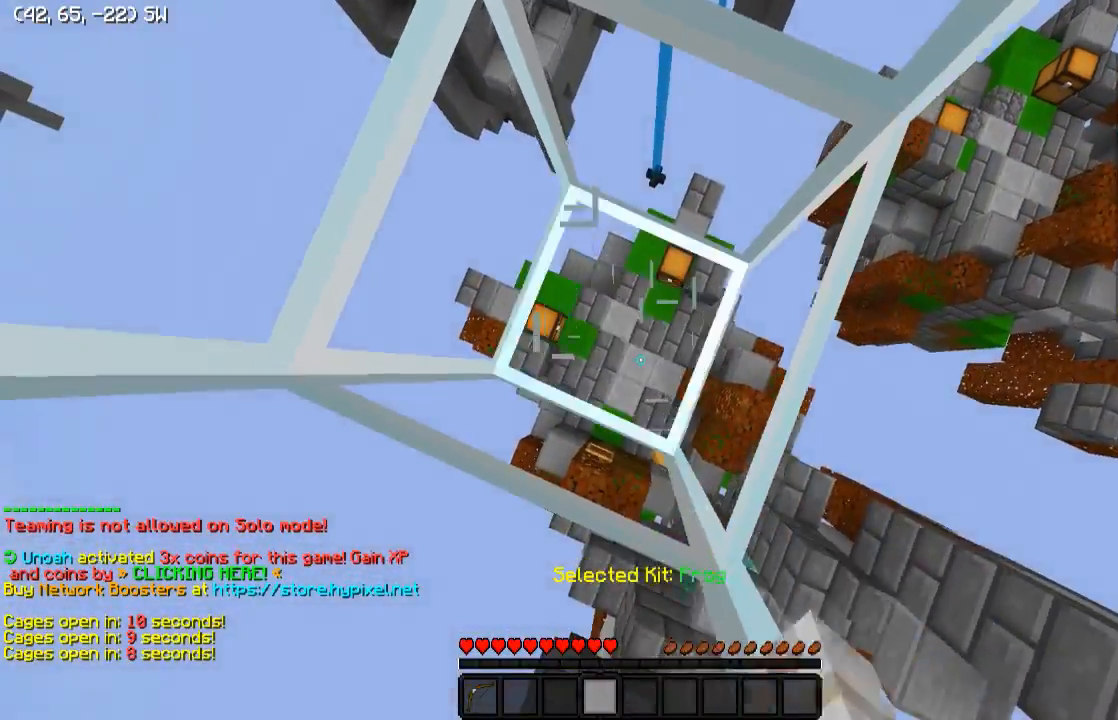
{"keys": ["d", "s"], "events": [[33, "a", "down"], [333, "a", "up"], [333, "d", "down"]]}
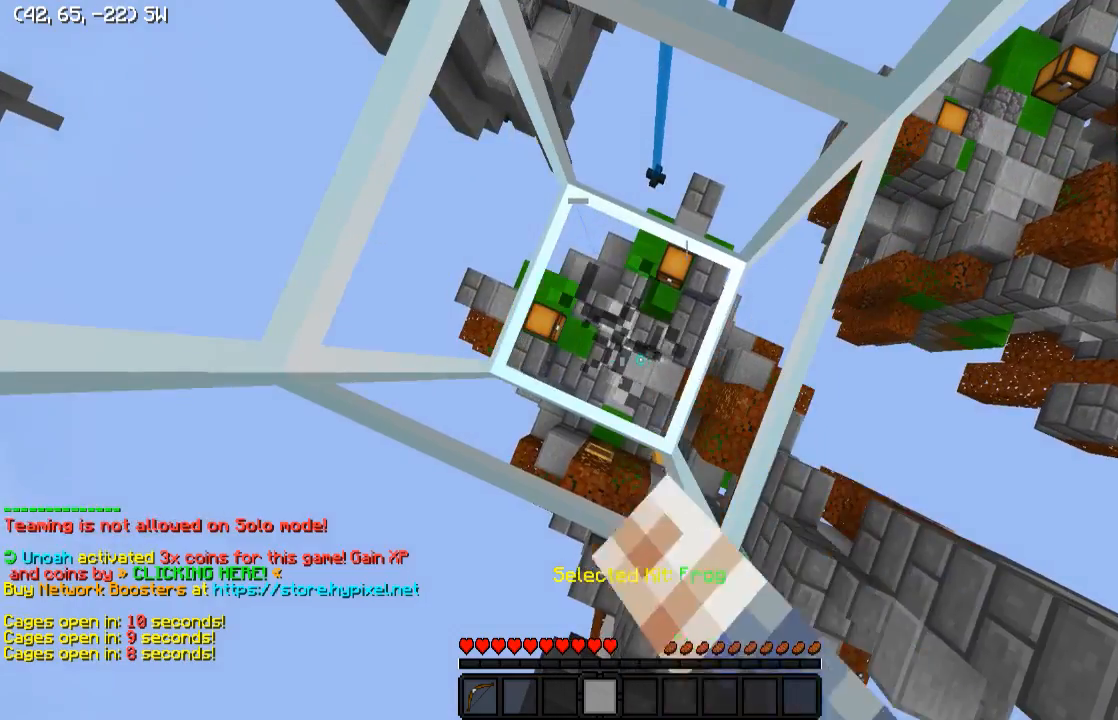
{"keys": [], "events": [[33, "d", "up"], [83, "s", "up"]]}
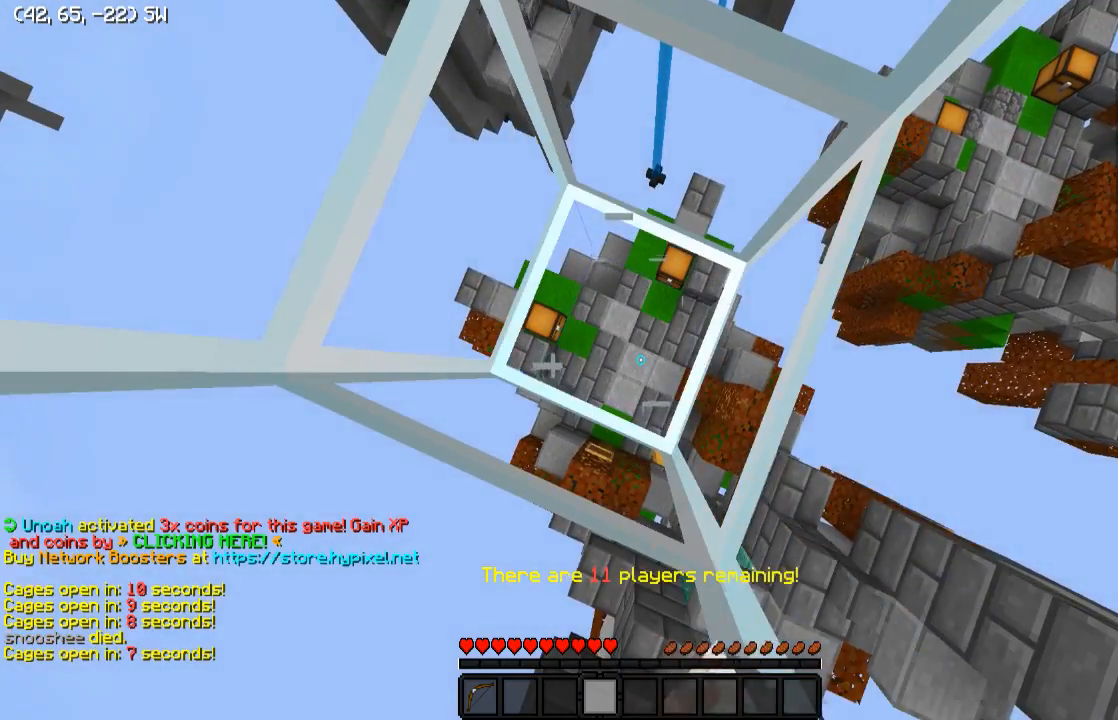
{"keys": [], "events": [[33, "a", "down"], [183, "a", "up"], [383, "d", "down"], [483, "d", "up"]]}
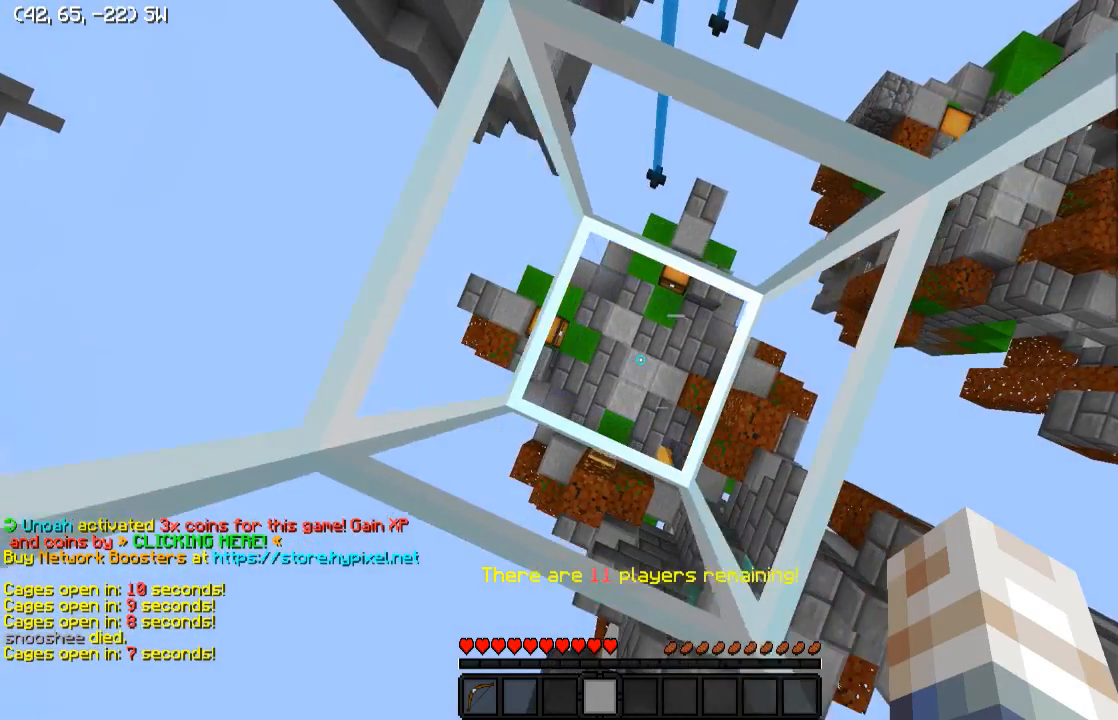
{"keys": [], "events": []}
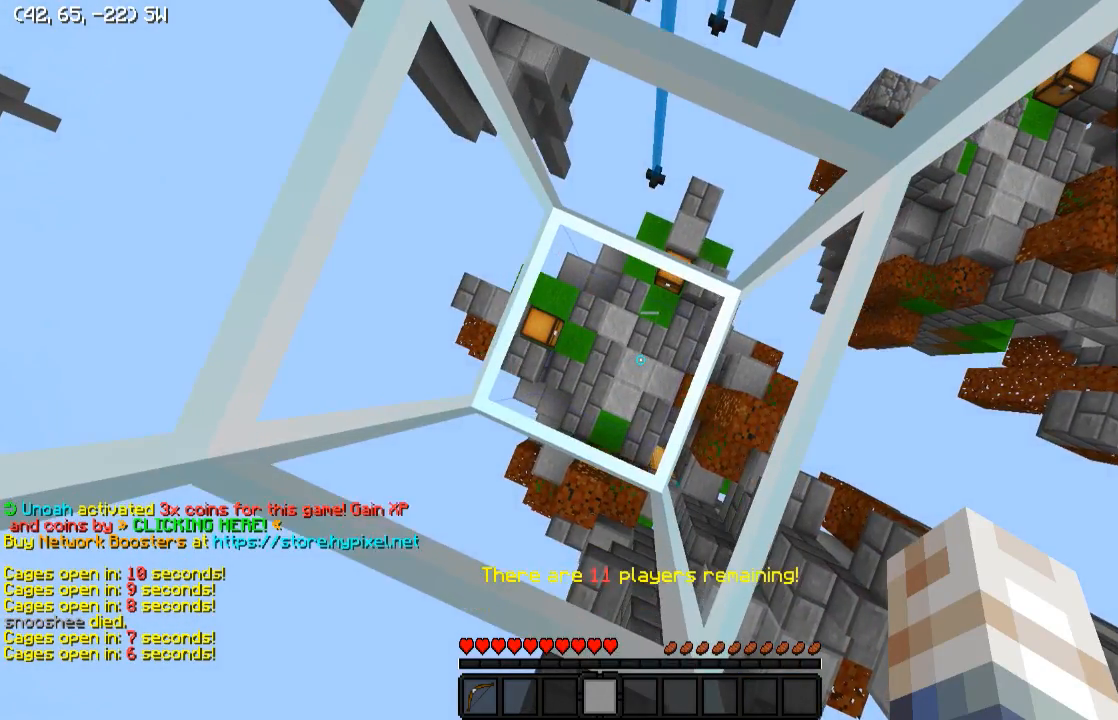
{"keys": [], "events": [[83, "s", "down"], [133, "a", "down"], [433, "a", "up"], [433, "s", "up"]]}
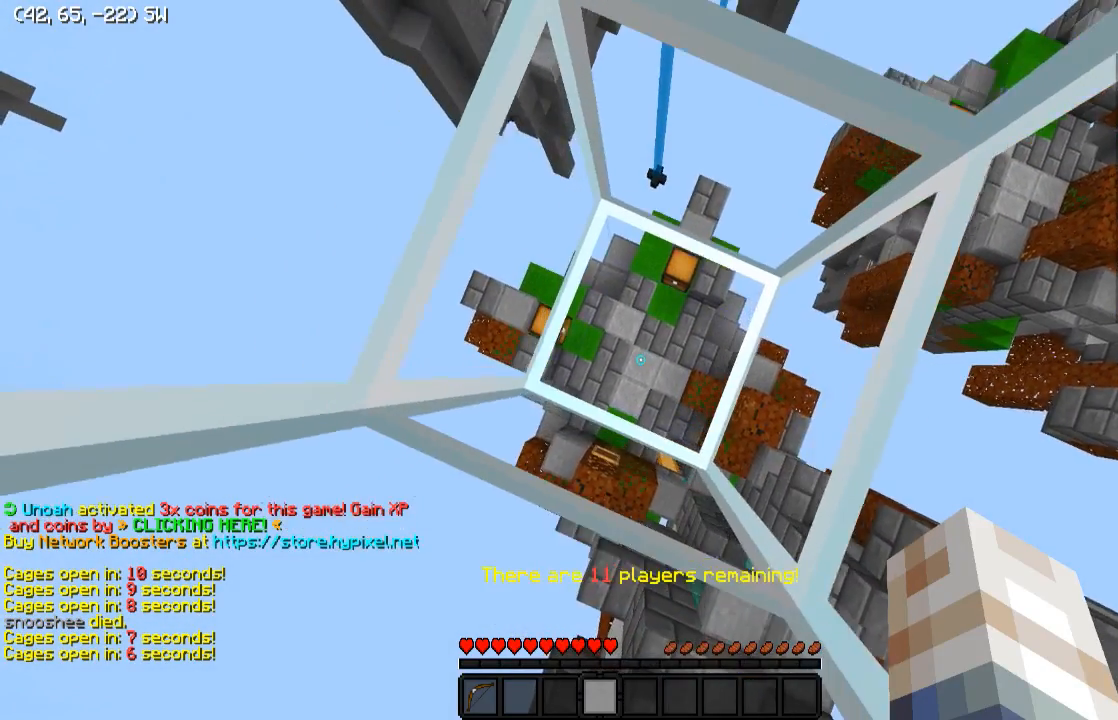
{"keys": [], "events": [[183, "d", "down"], [283, "d", "up"]]}
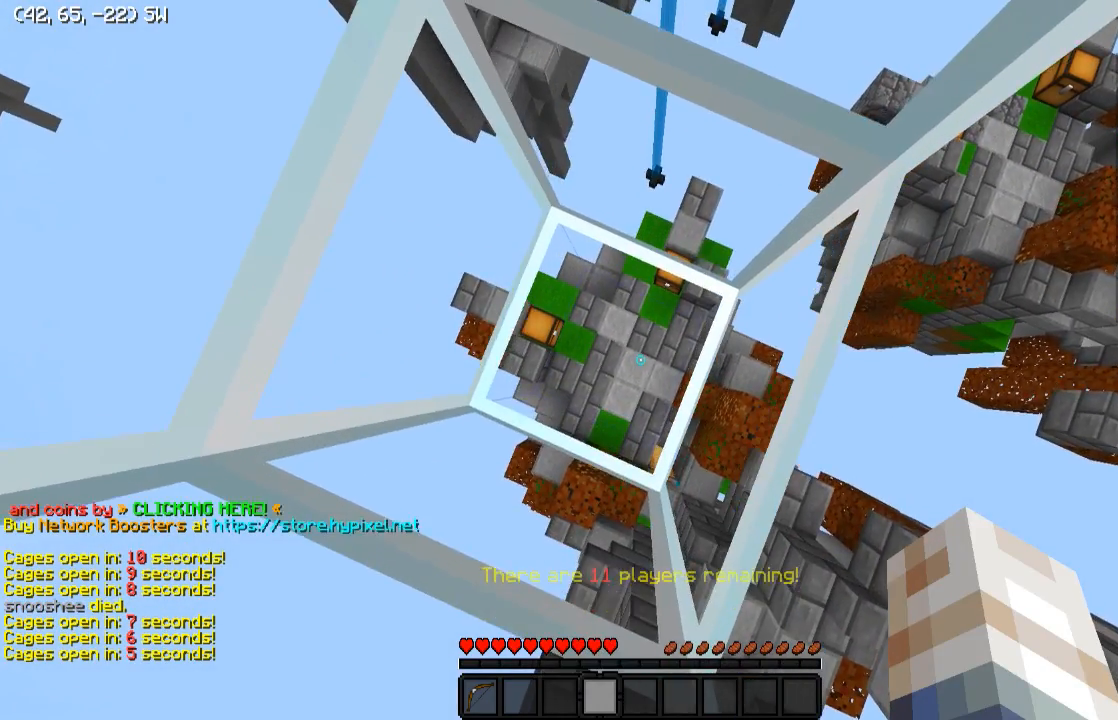
{"keys": [], "events": [[183, "a", "down"], [233, "s", "down"], [333, "a", "up"], [483, "s", "up"]]}
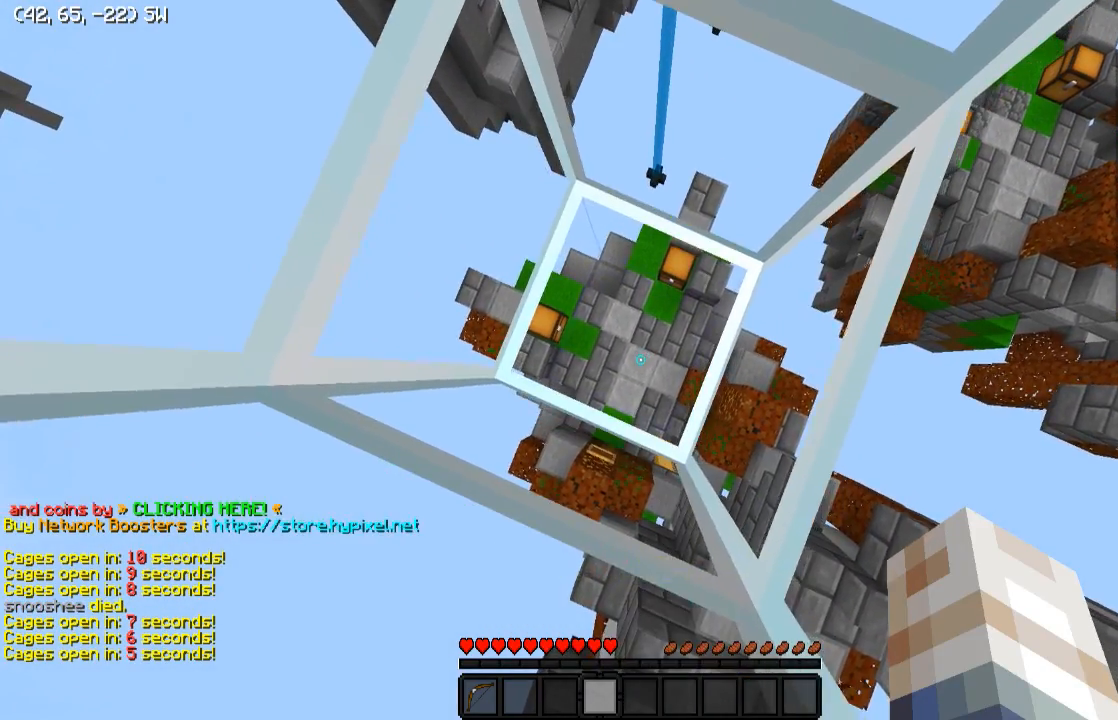
{"keys": [], "events": [[183, "d", "down"], [283, "d", "up"]]}
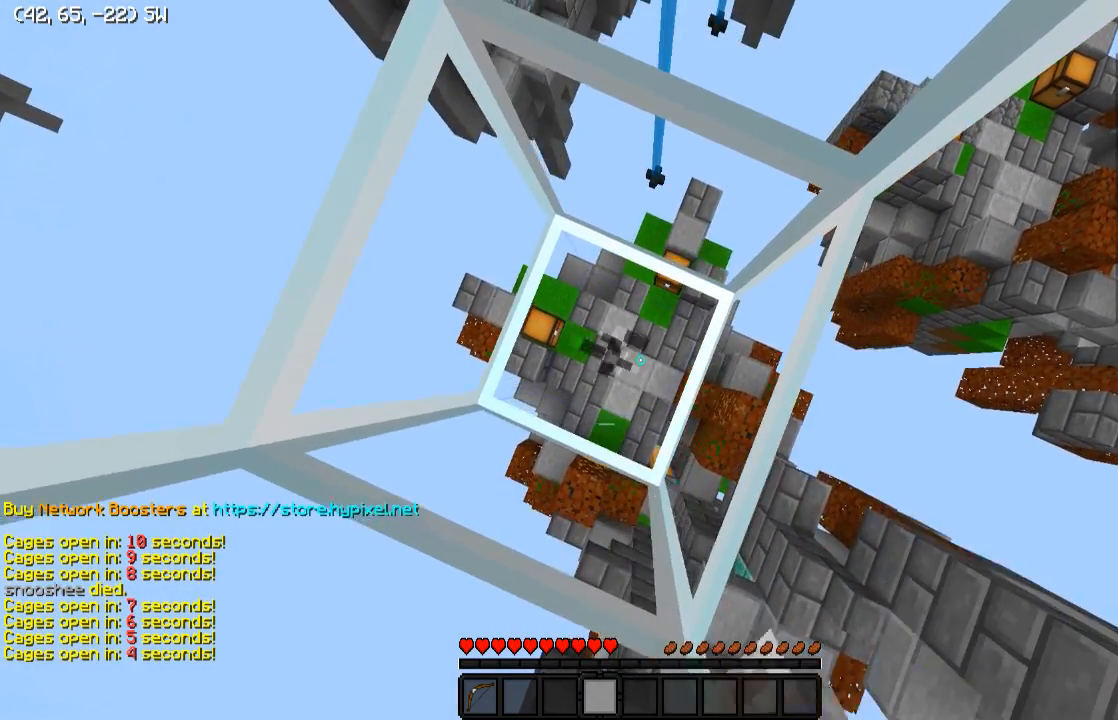
{"keys": ["s"], "events": [[83, "s", "down"], [117, "a", "down"], [383, "a", "up"]]}
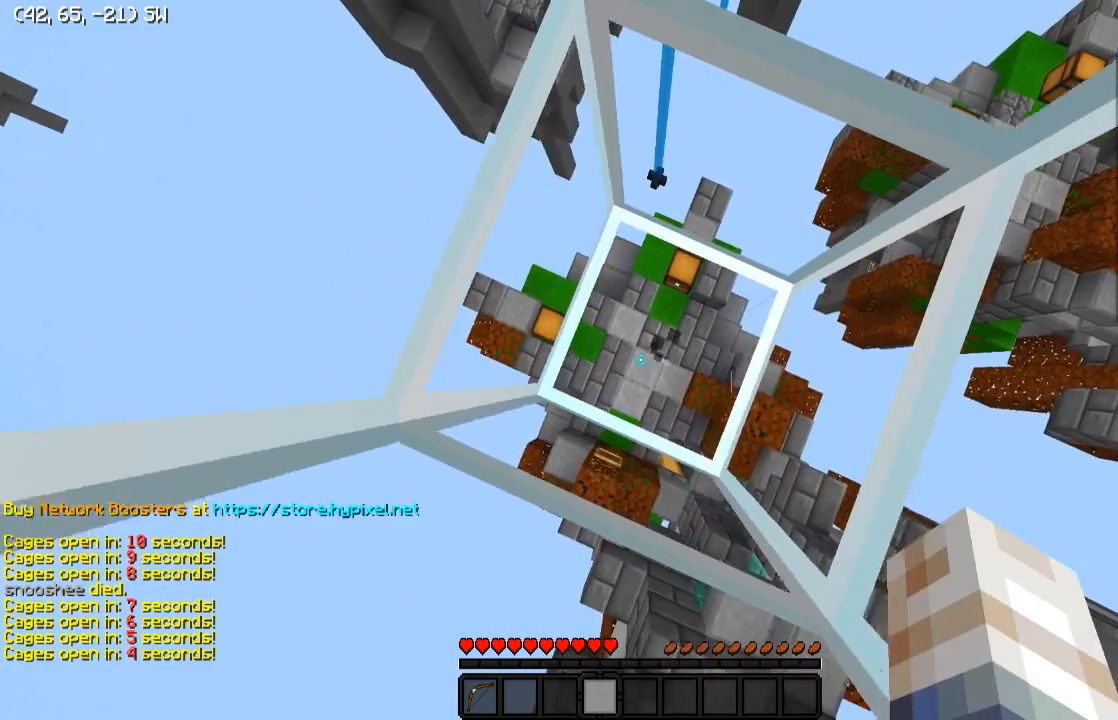
{"keys": [], "events": [[33, "d", "down"], [83, "s", "up"], [133, "d", "up"], [383, "w", "down"], [483, "w", "up"]]}
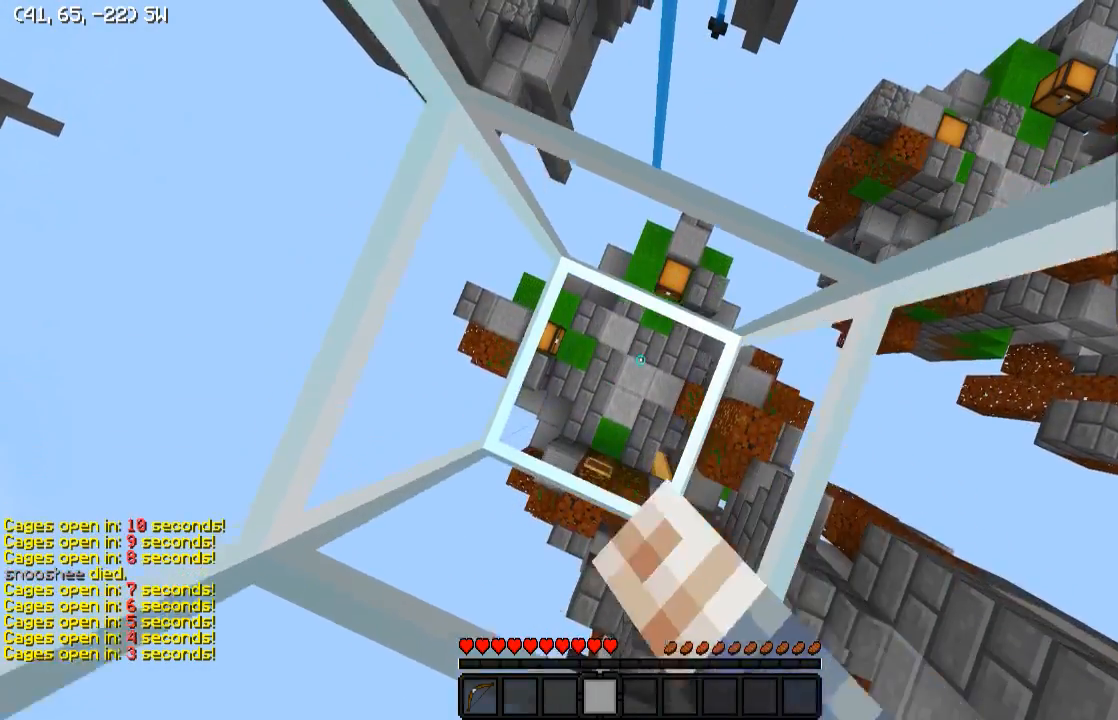
{"keys": ["s"], "events": [[183, "s", "down"]]}
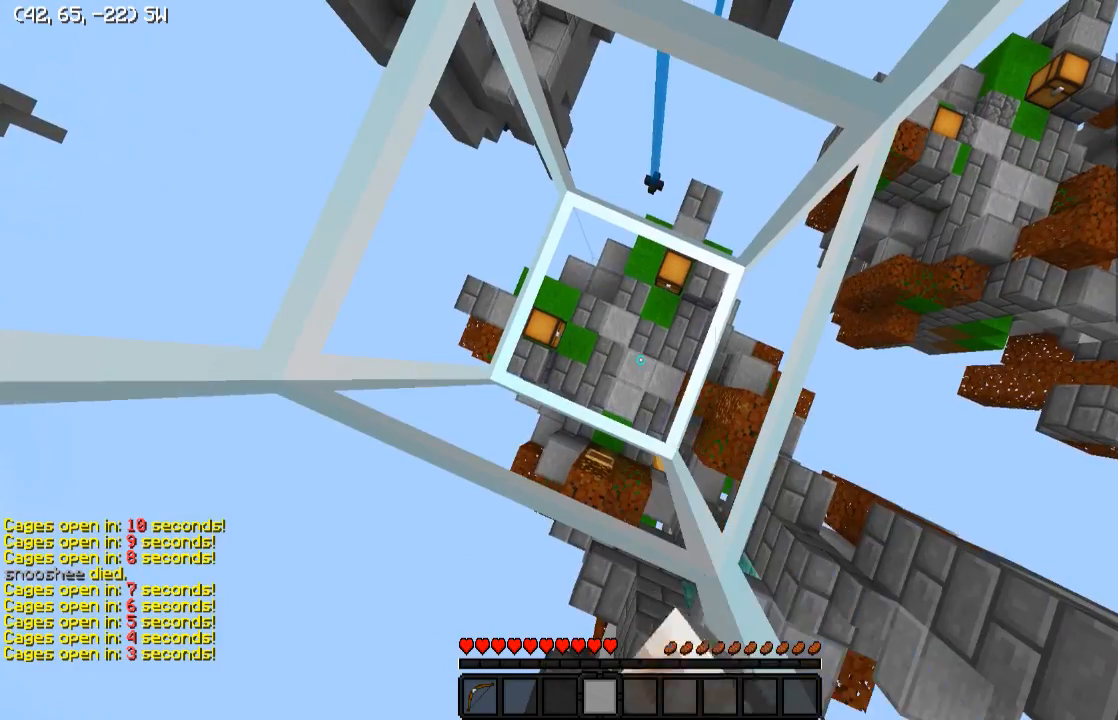
{"keys": [], "events": [[133, "d", "down"], [183, "s", "up"], [483, "d", "up"]]}
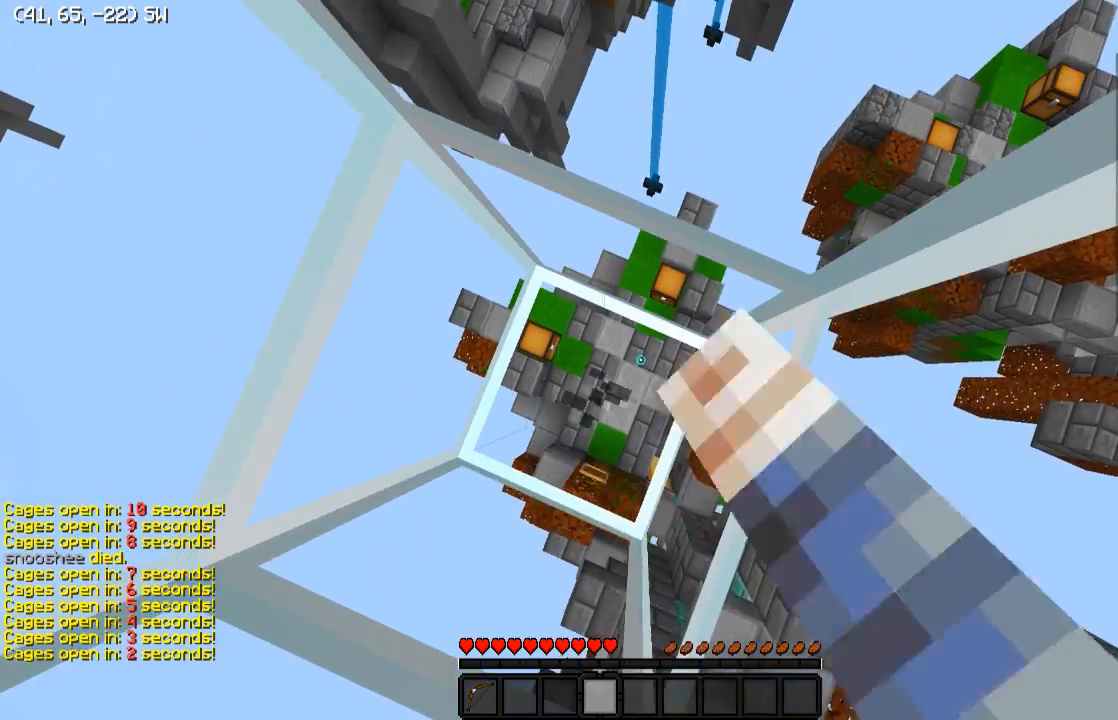
{"keys": [], "events": [[133, "a", "down"], [233, "a", "up"], [233, "s", "down"], [333, "d", "down"], [433, "s", "up"], [483, "d", "up"]]}
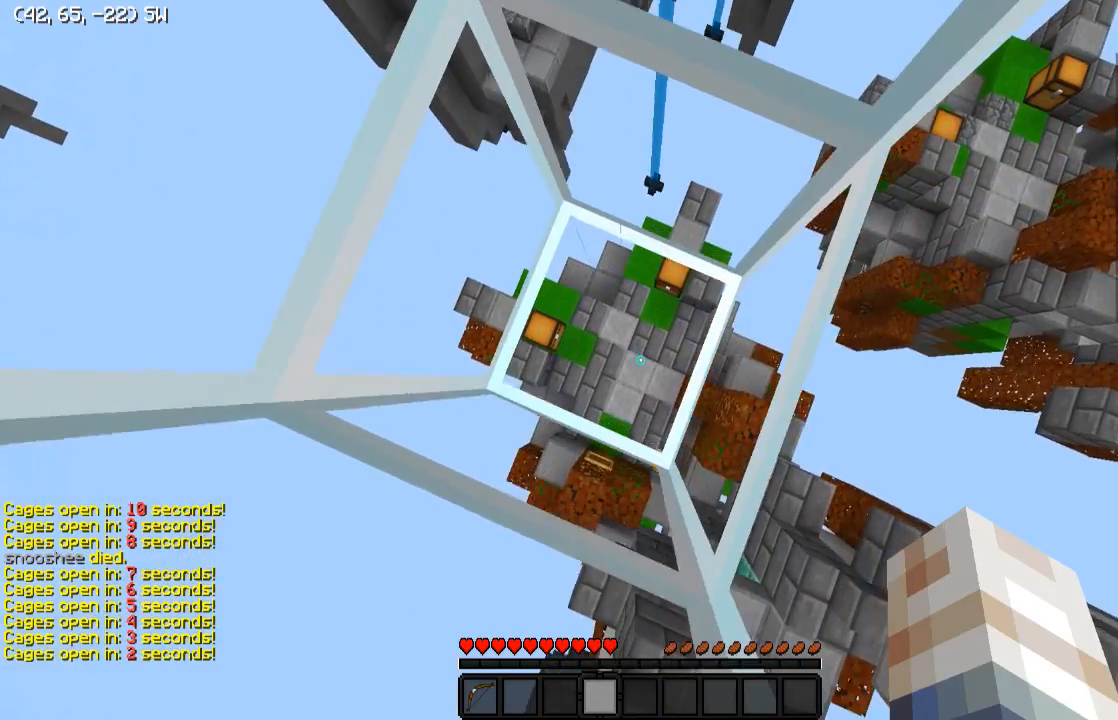
{"keys": [], "events": [[233, "w", "down"], [283, "w", "up"]]}
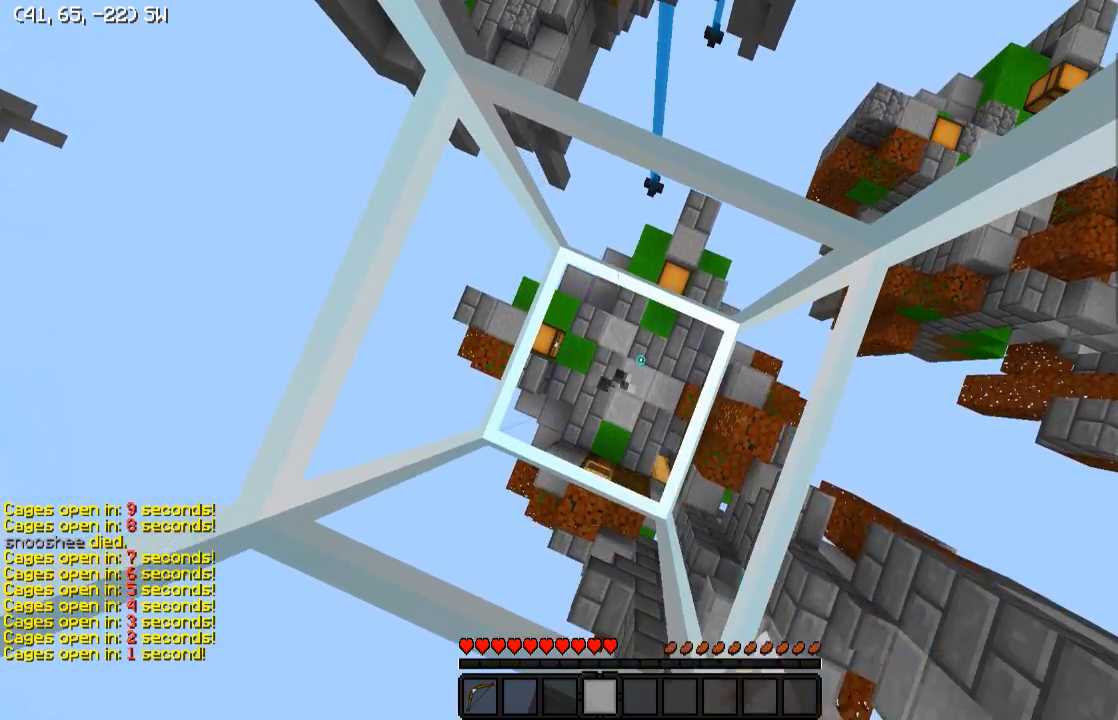
{"keys": [], "events": [[133, "s", "down"], [217, "a", "down"], [383, "s", "up"], [483, "a", "up"]]}
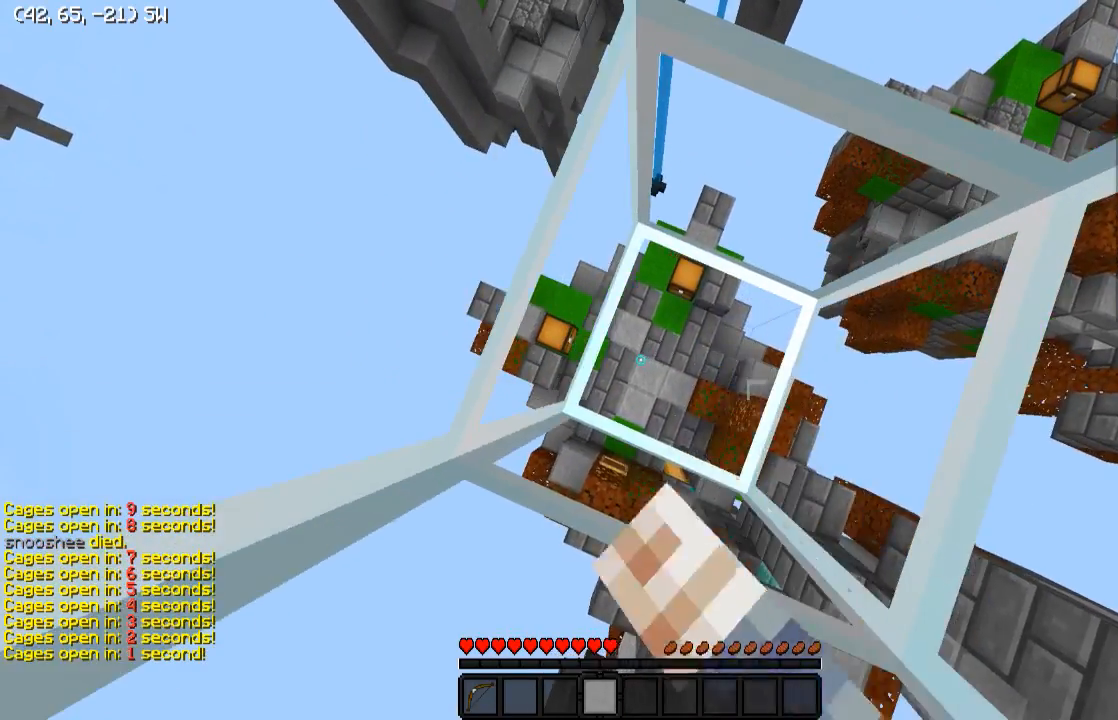
{"keys": [], "events": [[133, "d", "down"], [233, "d", "up"]]}
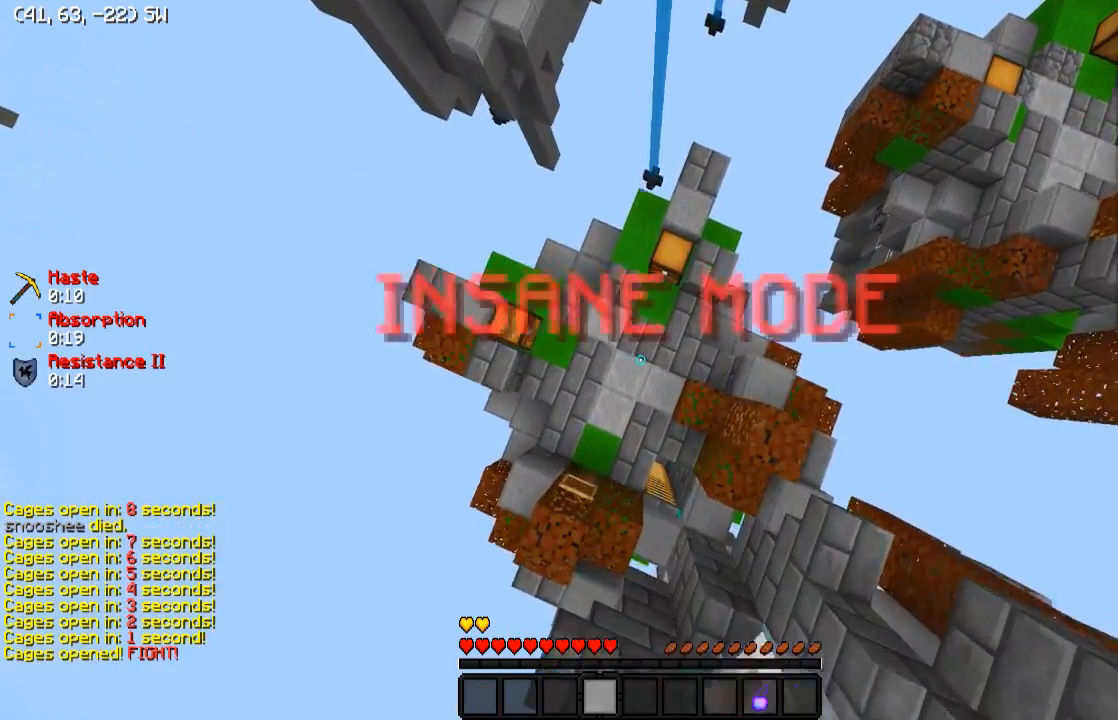
{"keys": ["a"], "events": [[83, "w", "down"], [183, "a", "down"], [433, "w", "up"]]}